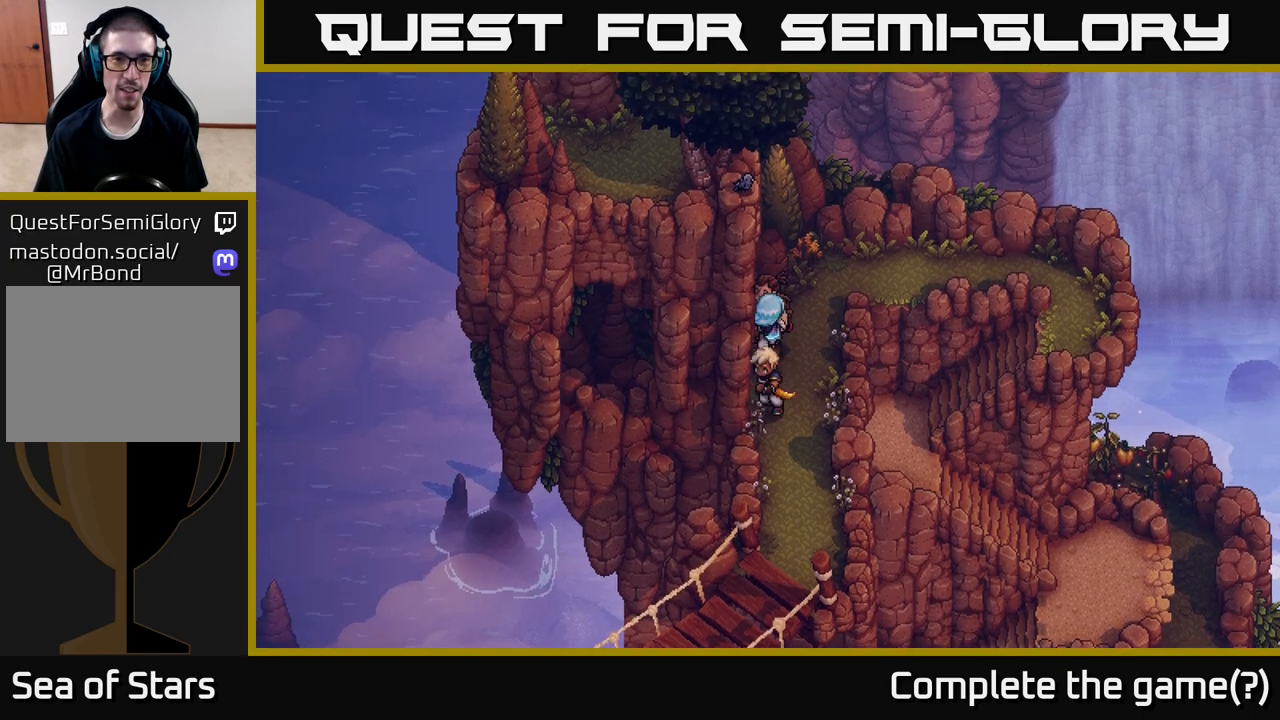
Gameplay with a controller (Xbox layout); each line is a JSON object with the inputs held at the frame after it. "events" lists button and stick changes between this image and that frame as [ms after this image, input, new state], when the widget could be followed in between.
{"buttons": [], "left_stick": "left", "right_stick": "center", "events": [[433, "left_stick", "left"]]}
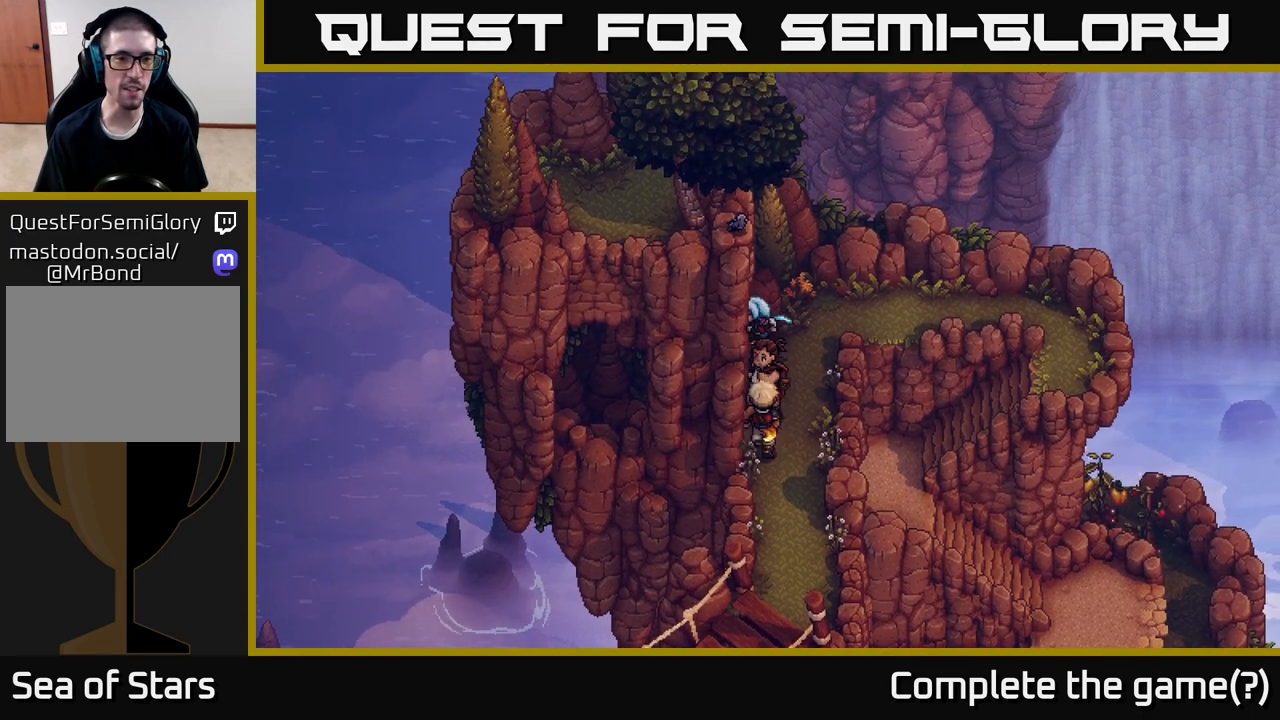
{"buttons": [], "left_stick": "up", "right_stick": "center", "events": [[83, "left_stick", "down-left"], [383, "left_stick", "up-left"], [450, "left_stick", "up"]]}
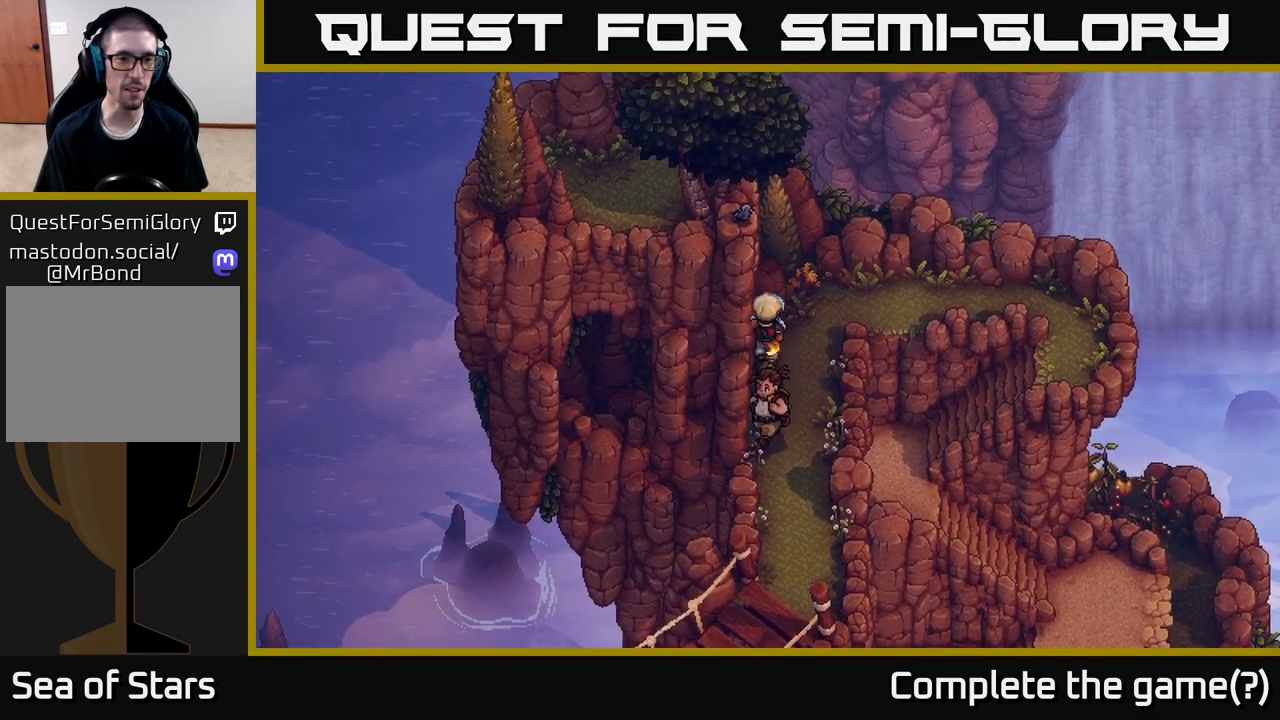
{"buttons": [], "left_stick": "up-right", "right_stick": "center", "events": [[67, "left_stick", "up-right"]]}
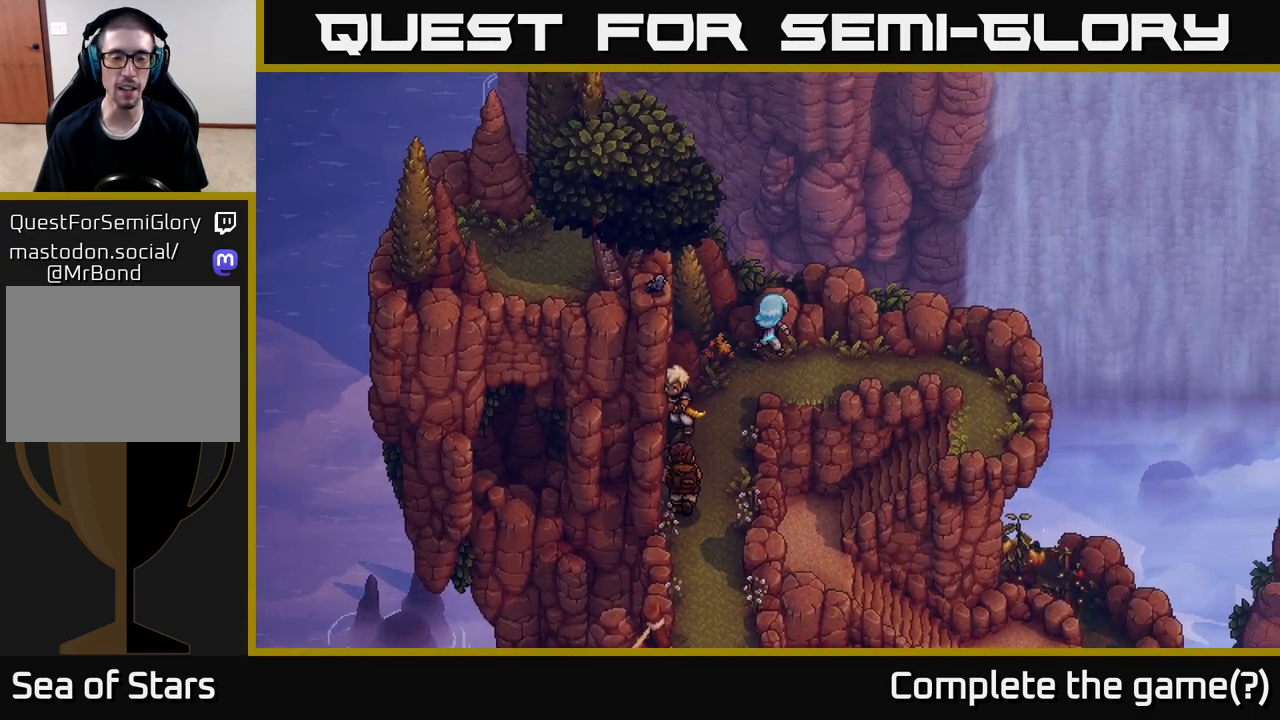
{"buttons": [], "left_stick": "right", "right_stick": "center", "events": [[200, "left_stick", "right"]]}
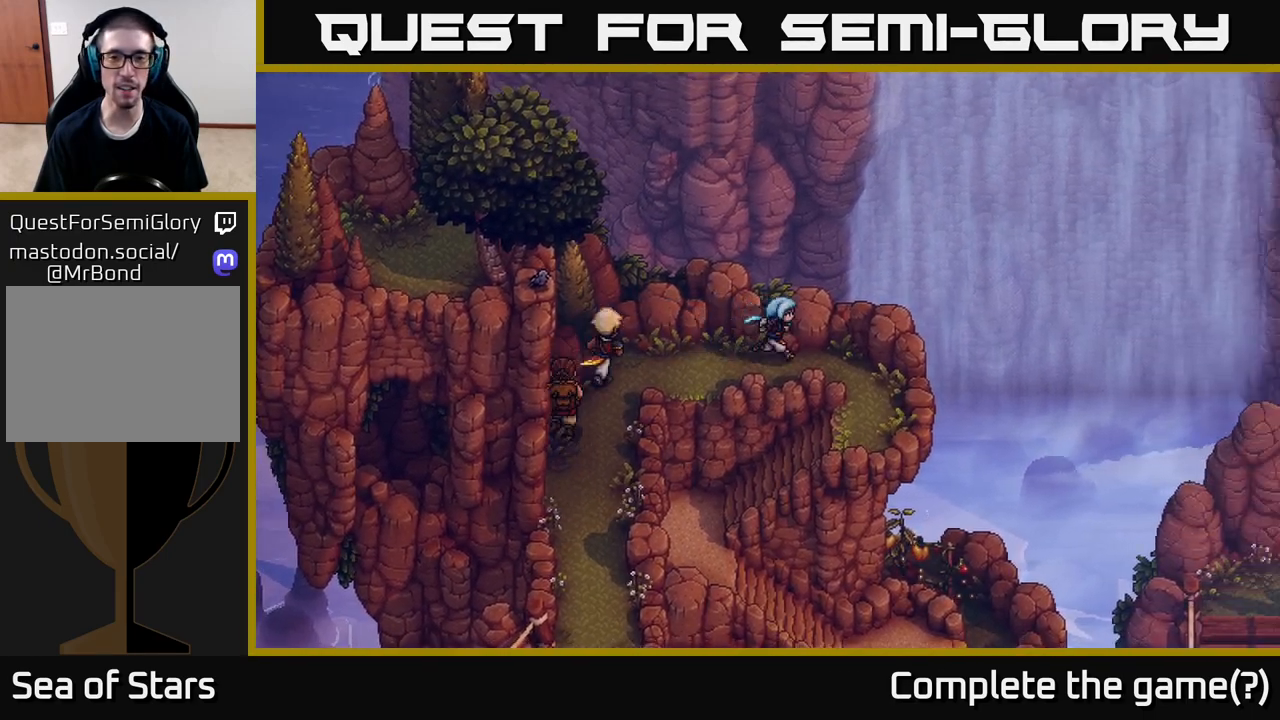
{"buttons": [], "left_stick": "down-left", "right_stick": "center", "events": [[183, "left_stick", "down-right"], [467, "left_stick", "down-left"]]}
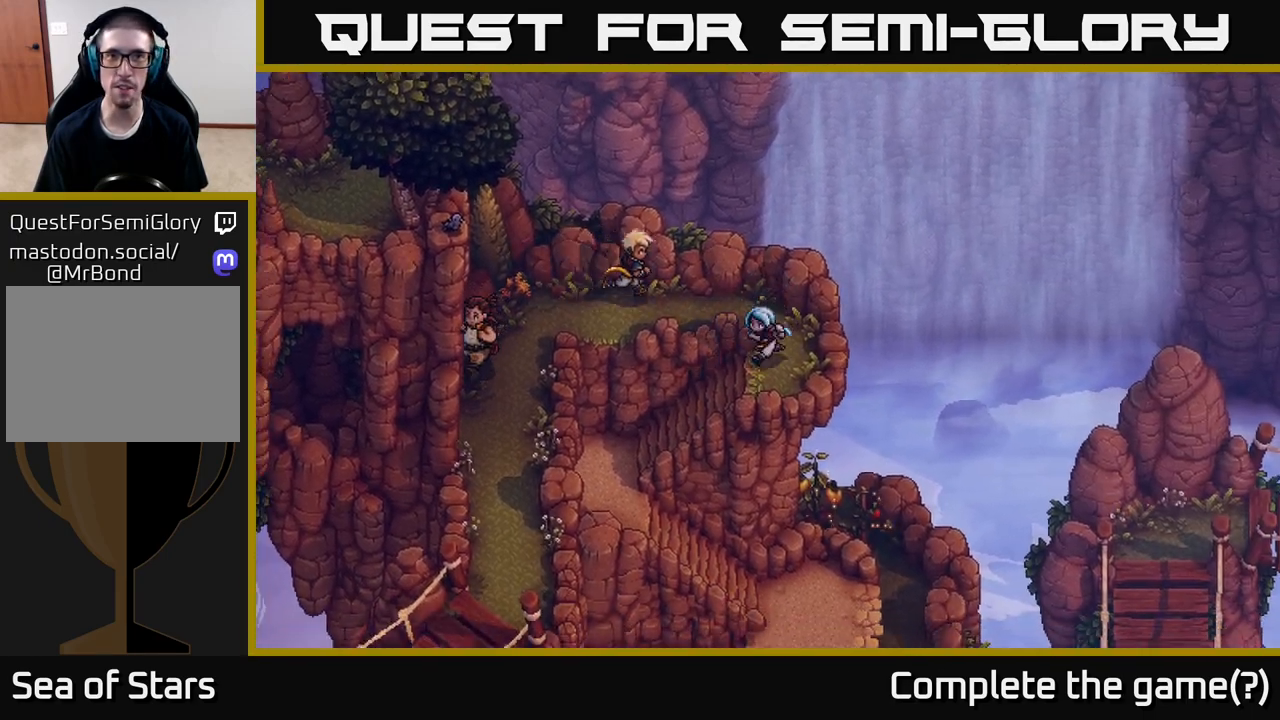
{"buttons": [], "left_stick": "down-left", "right_stick": "center", "events": []}
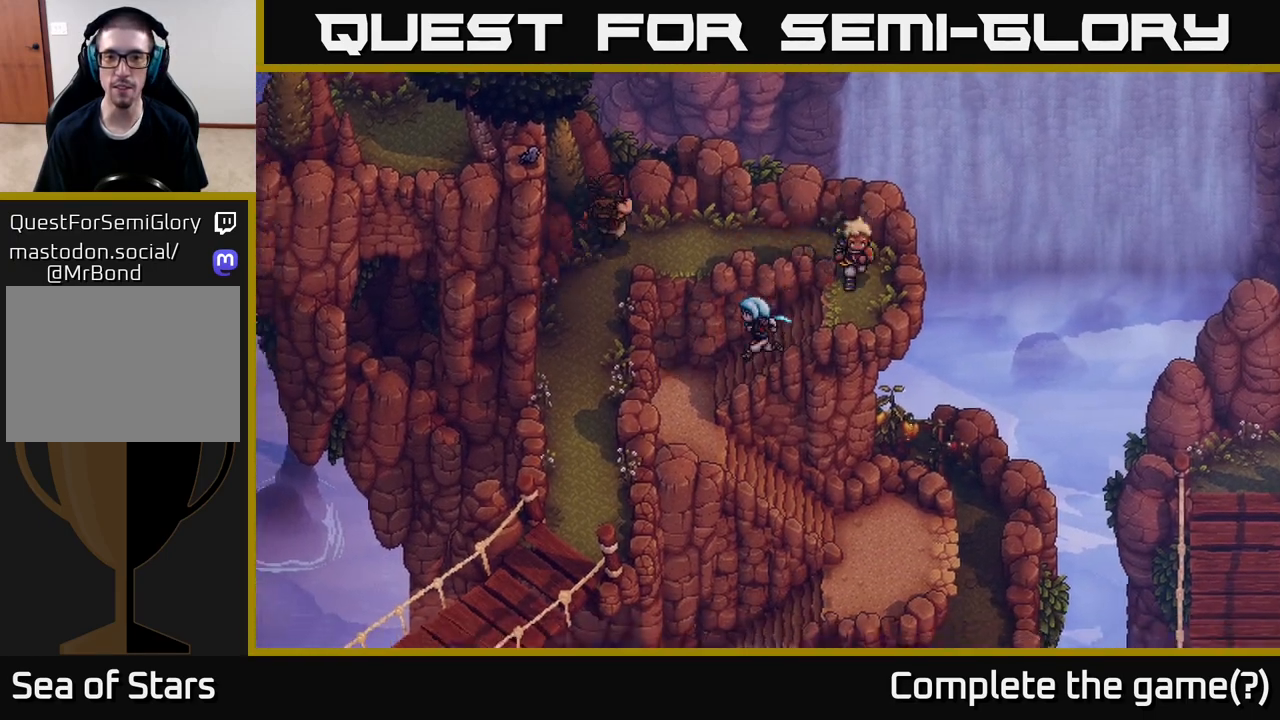
{"buttons": [], "left_stick": "down-left", "right_stick": "center", "events": []}
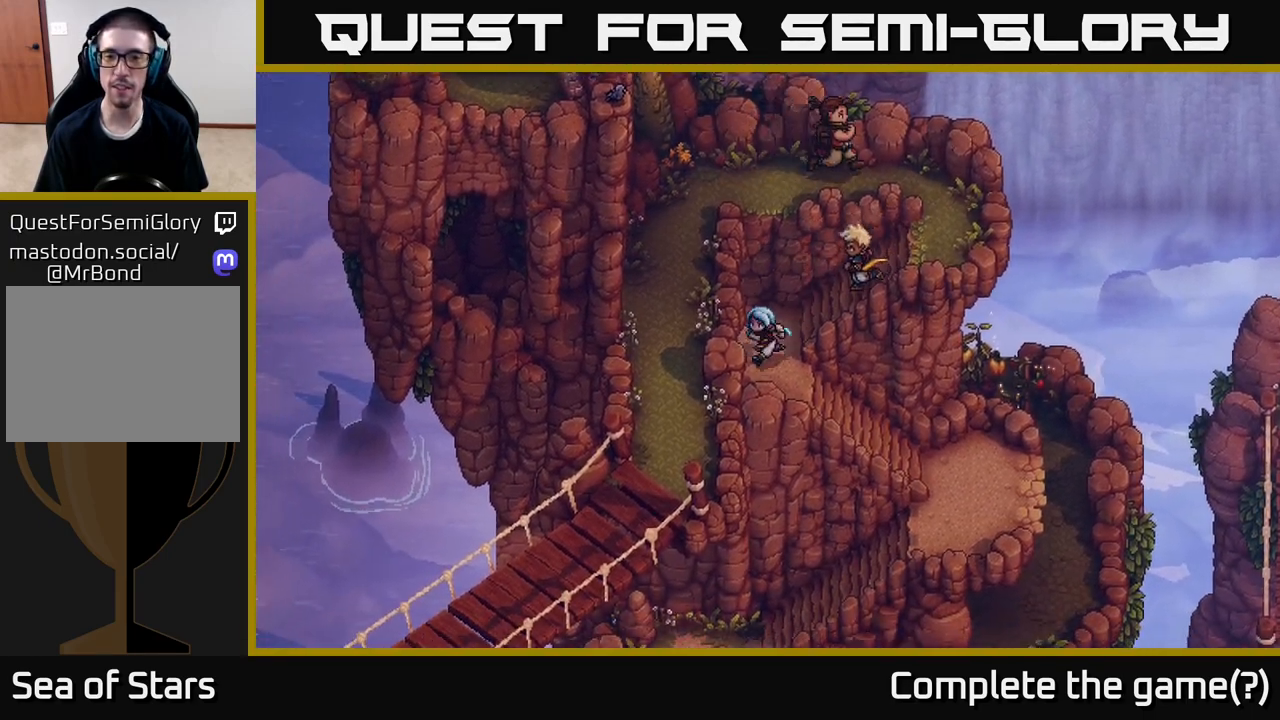
{"buttons": [], "left_stick": "right", "right_stick": "center", "events": [[133, "left_stick", "down-right"], [200, "left_stick", "right"]]}
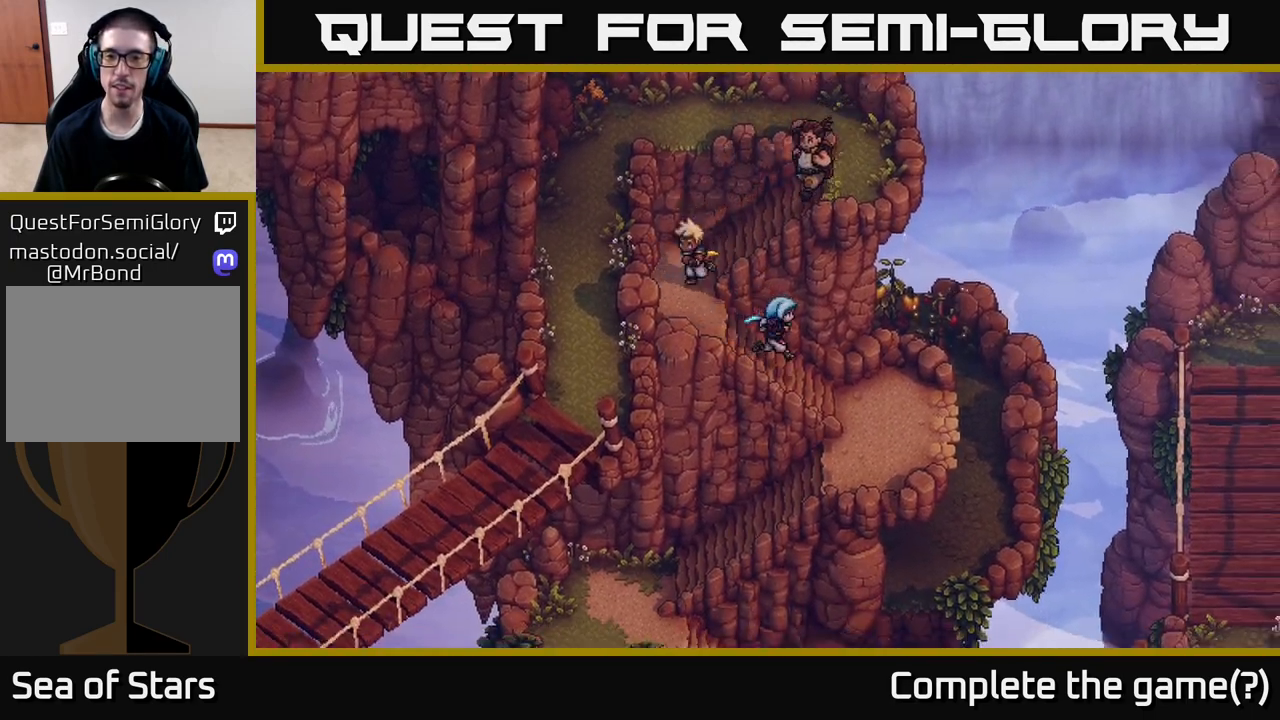
{"buttons": [], "left_stick": "center", "right_stick": "center", "events": [[250, "left_stick", "center"]]}
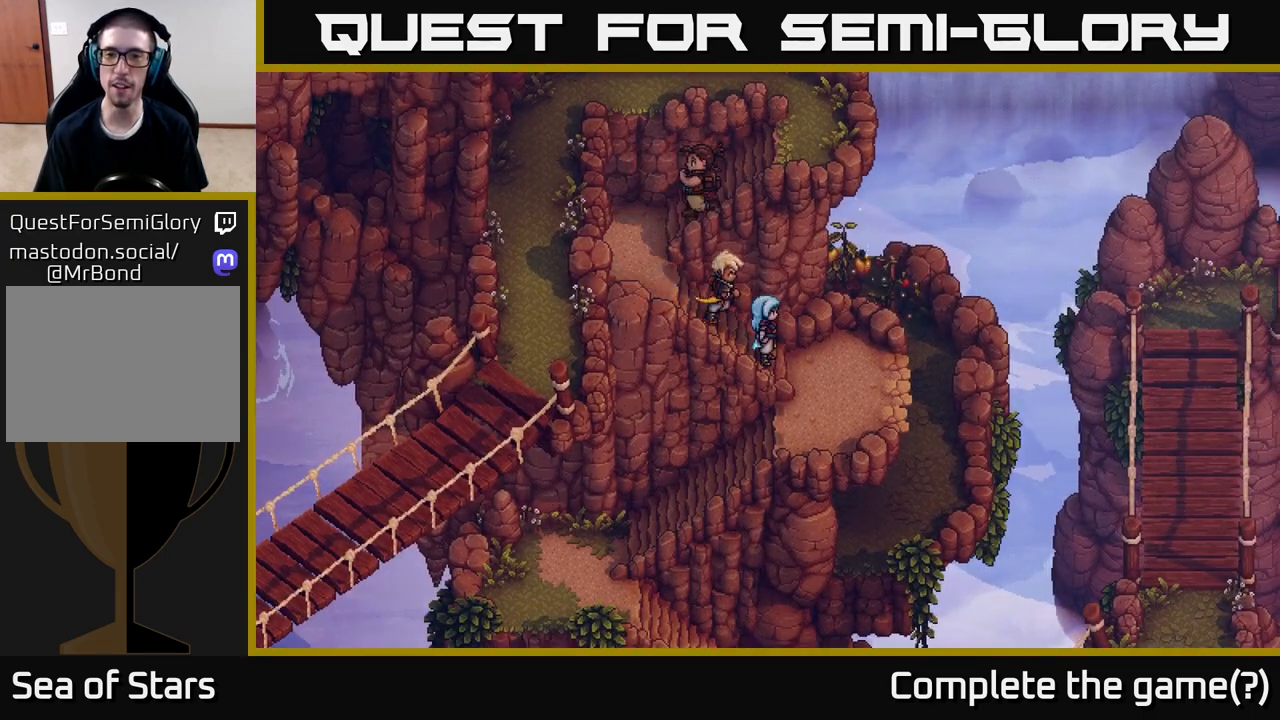
{"buttons": [], "left_stick": "center", "right_stick": "center", "events": [[17, "left_stick", "right"], [217, "left_stick", "up-right"], [417, "left_stick", "center"]]}
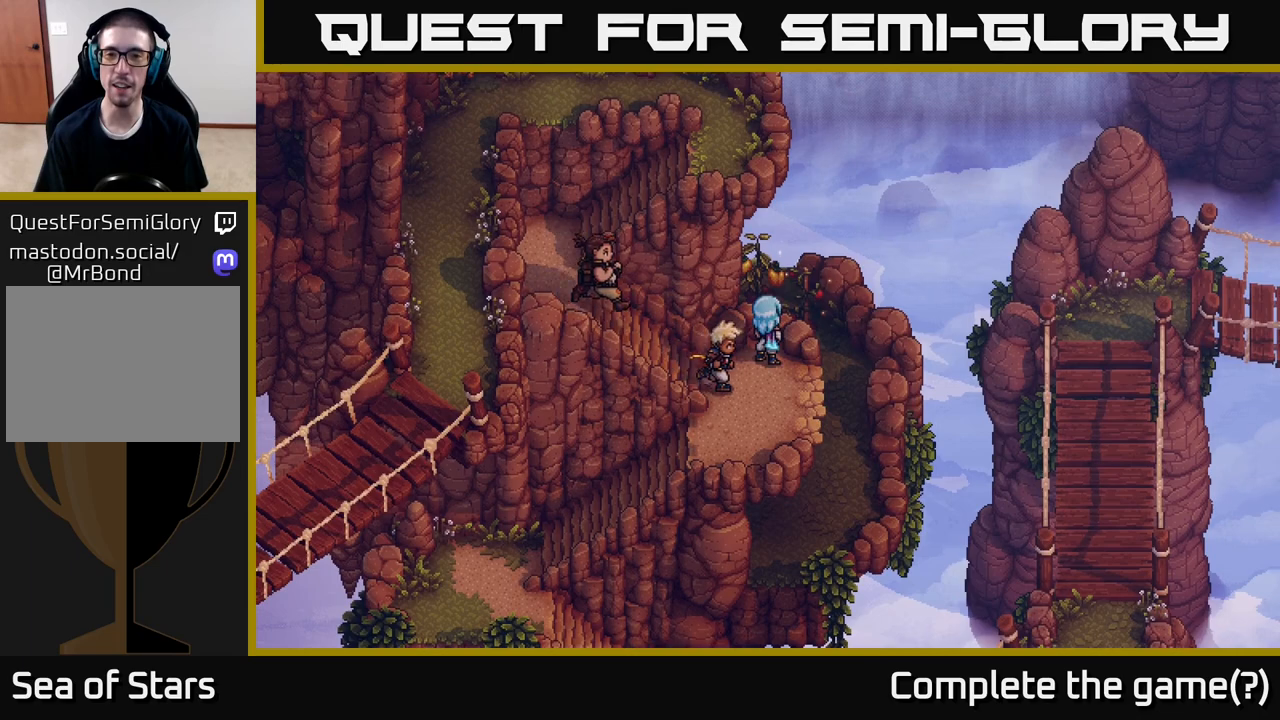
{"buttons": [], "left_stick": "down-left", "right_stick": "center", "events": [[200, "left_stick", "down"], [467, "left_stick", "down-left"]]}
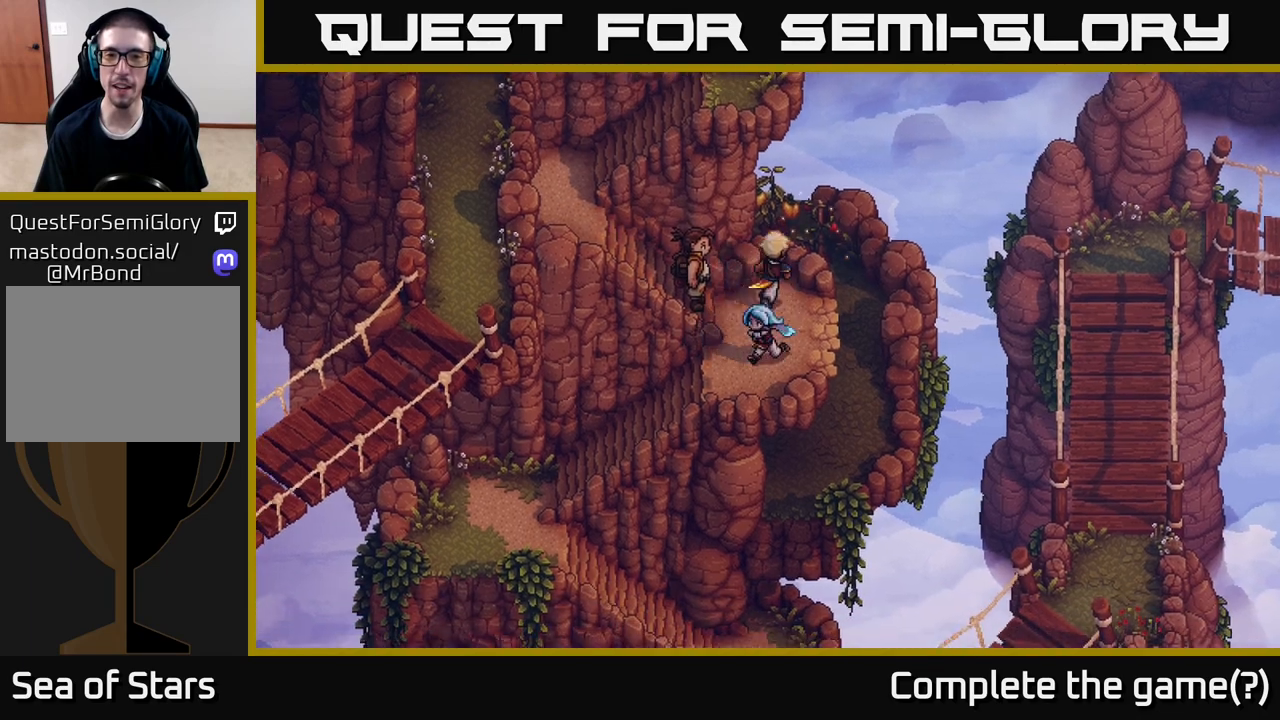
{"buttons": [], "left_stick": "down-left", "right_stick": "center", "events": []}
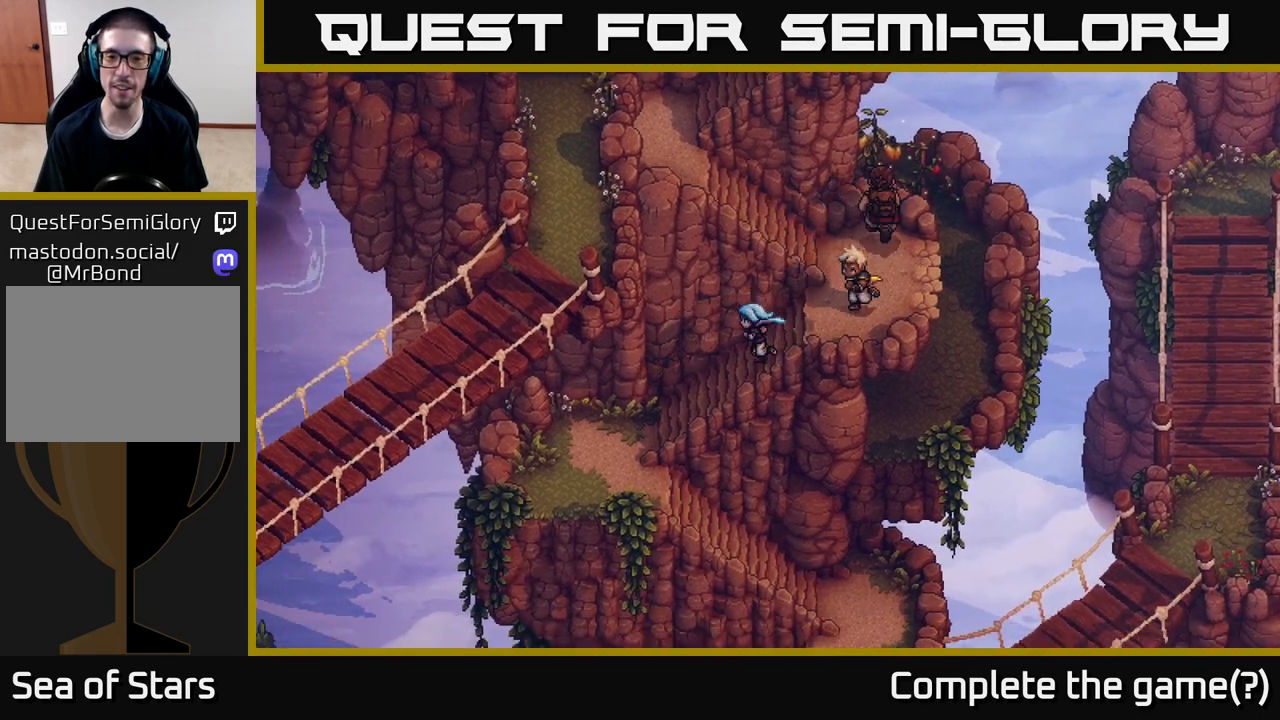
{"buttons": [], "left_stick": "center", "right_stick": "center", "events": [[250, "left_stick", "center"]]}
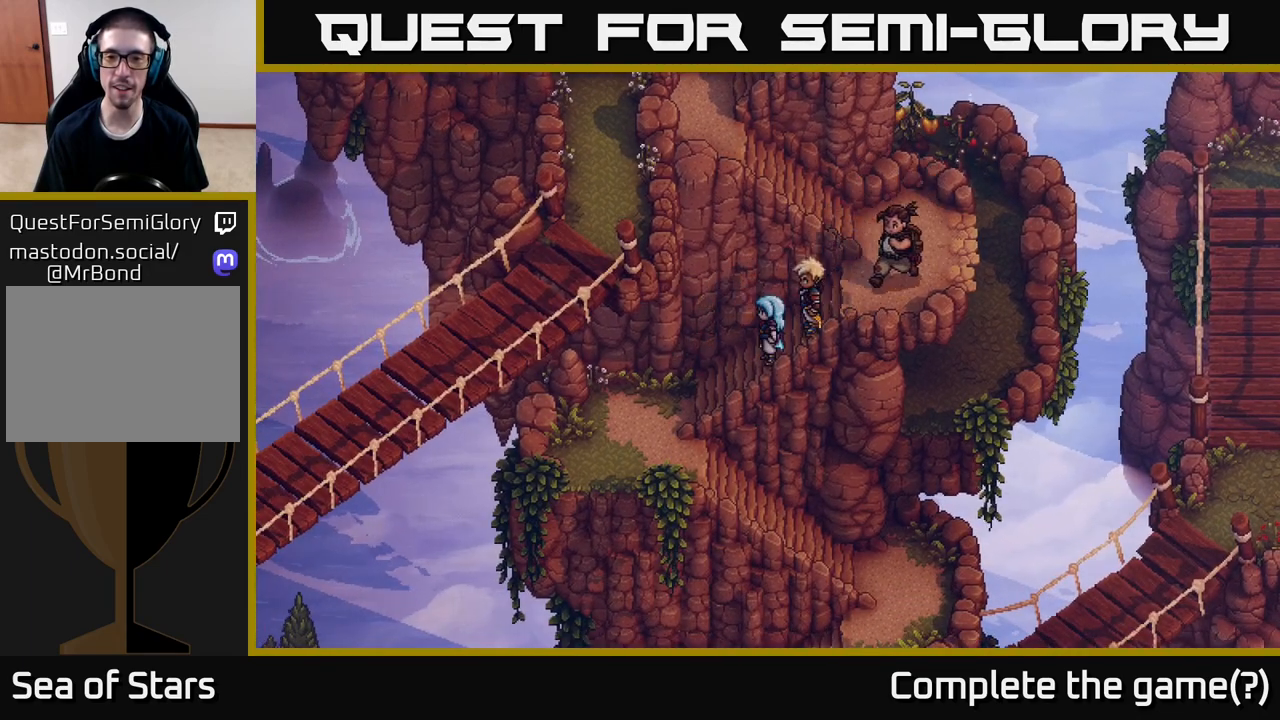
{"buttons": [], "left_stick": "center", "right_stick": "center", "events": []}
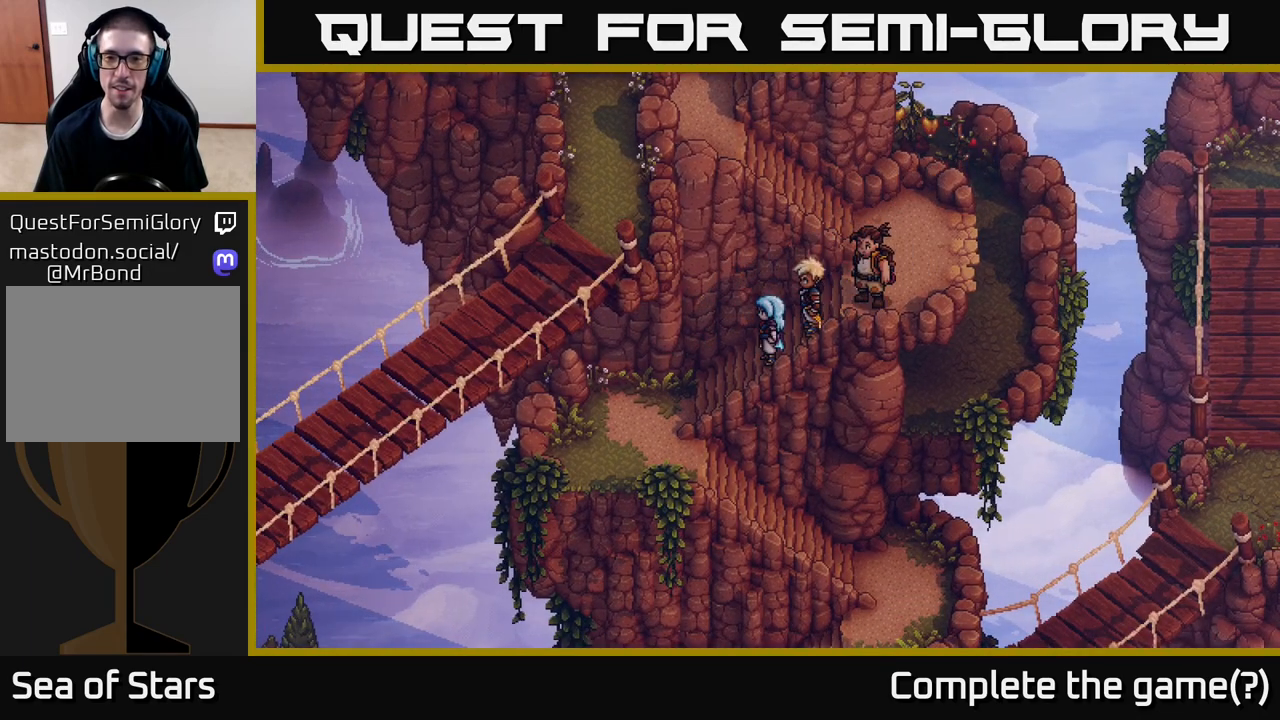
{"buttons": [], "left_stick": "up-right", "right_stick": "center", "events": [[67, "left_stick", "up-right"]]}
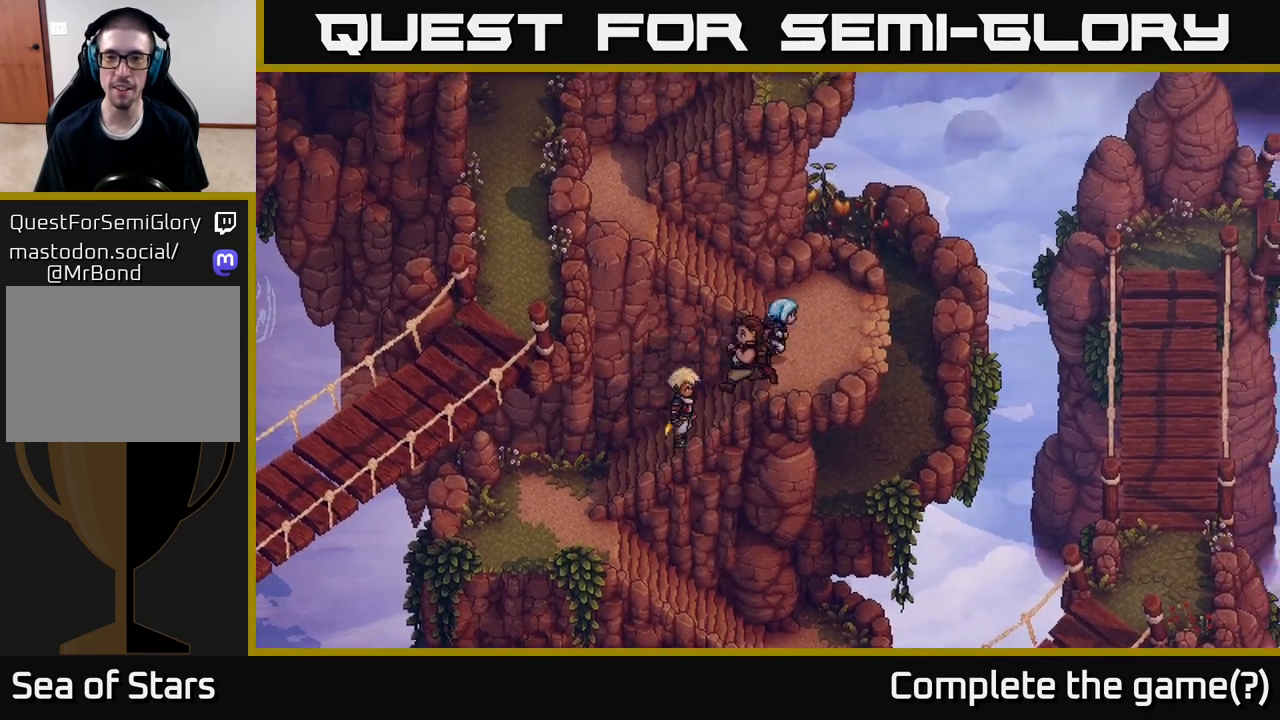
{"buttons": ["A"], "left_stick": "right", "right_stick": "center", "events": [[267, "left_stick", "right"], [450, "A", "down"]]}
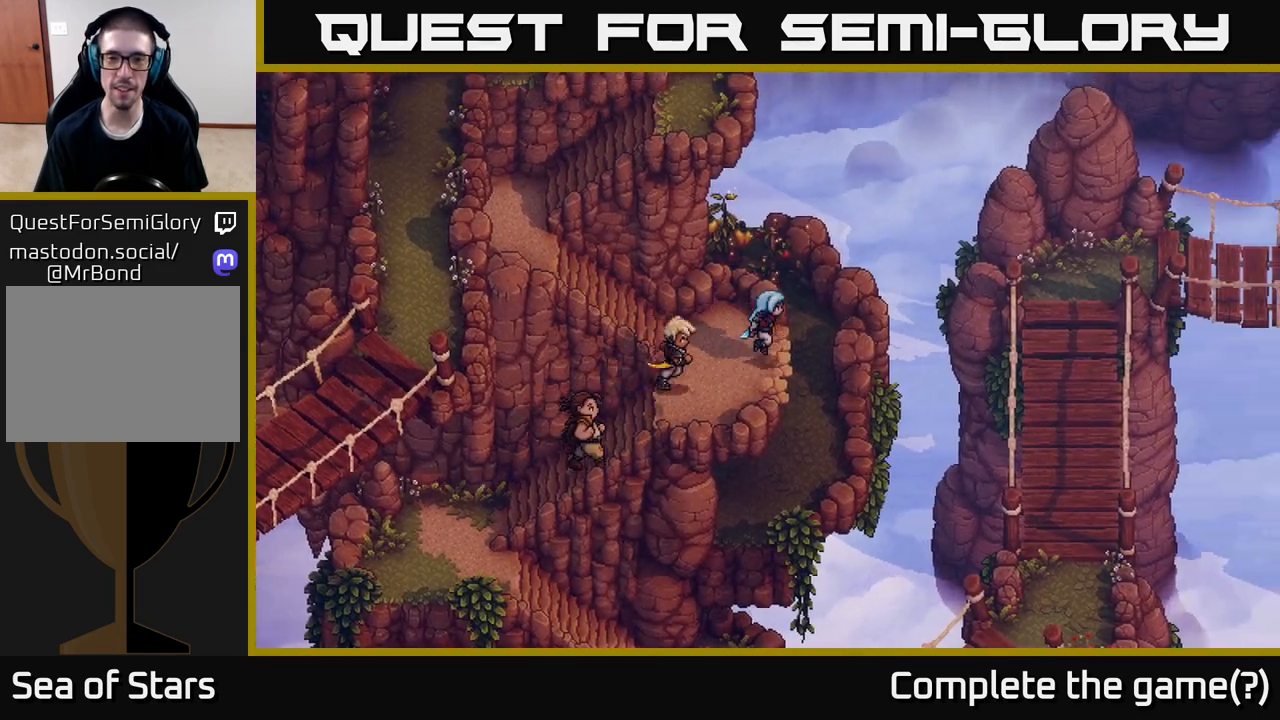
{"buttons": [], "left_stick": "up", "right_stick": "center", "events": [[117, "A", "up"], [200, "left_stick", "center"], [383, "left_stick", "up"]]}
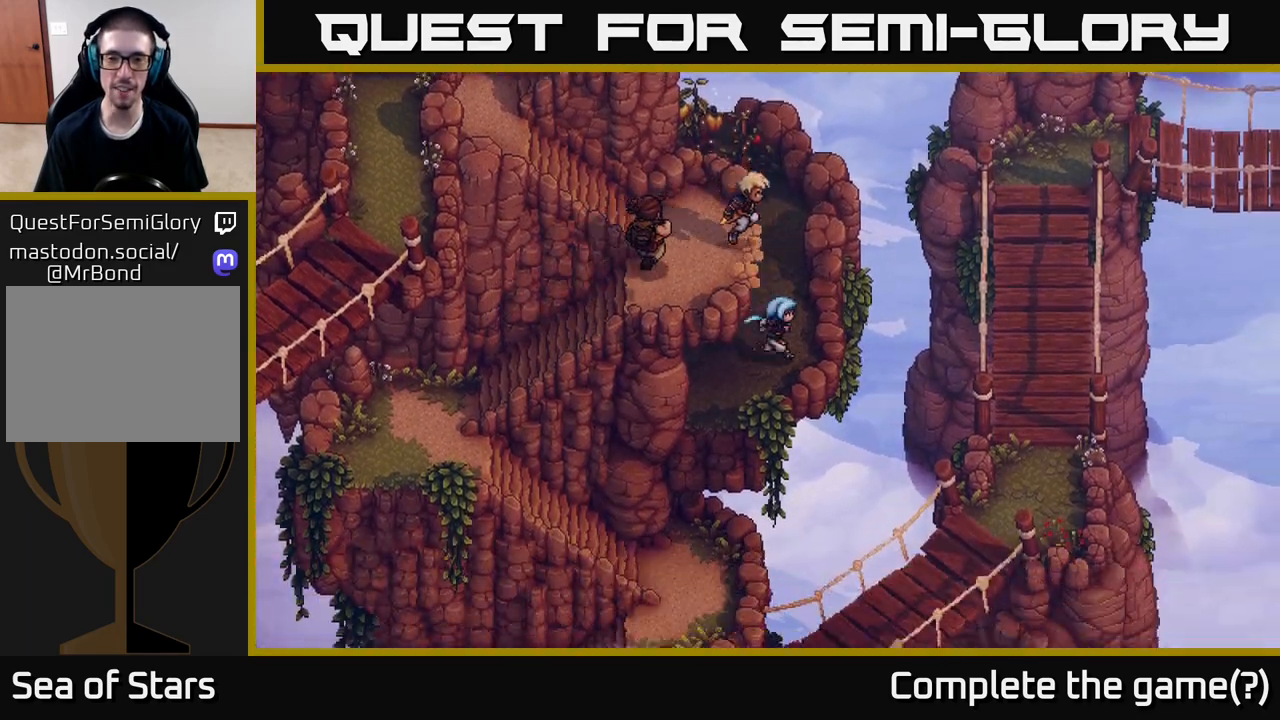
{"buttons": [], "left_stick": "up-left", "right_stick": "center", "events": [[483, "left_stick", "up-left"]]}
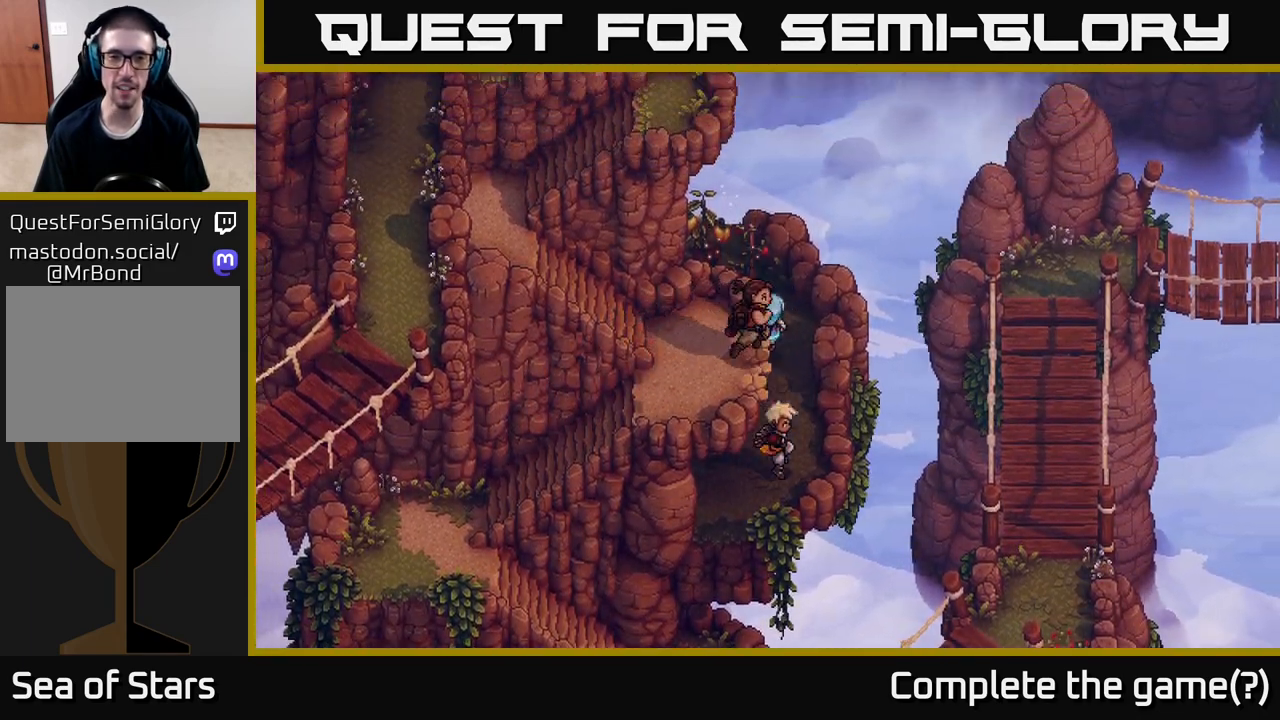
{"buttons": [], "left_stick": "up", "right_stick": "center", "events": [[150, "left_stick", "up"], [250, "A", "down"], [433, "A", "up"]]}
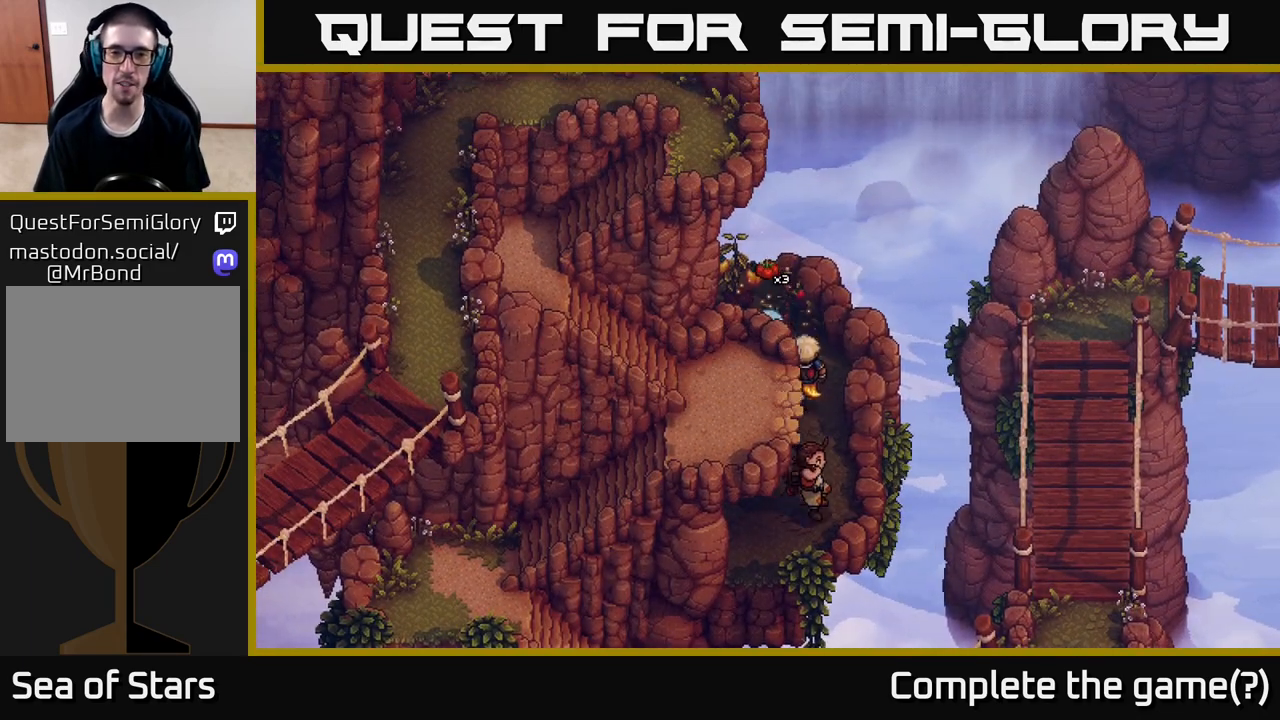
{"buttons": [], "left_stick": "center", "right_stick": "center", "events": [[17, "left_stick", "center"]]}
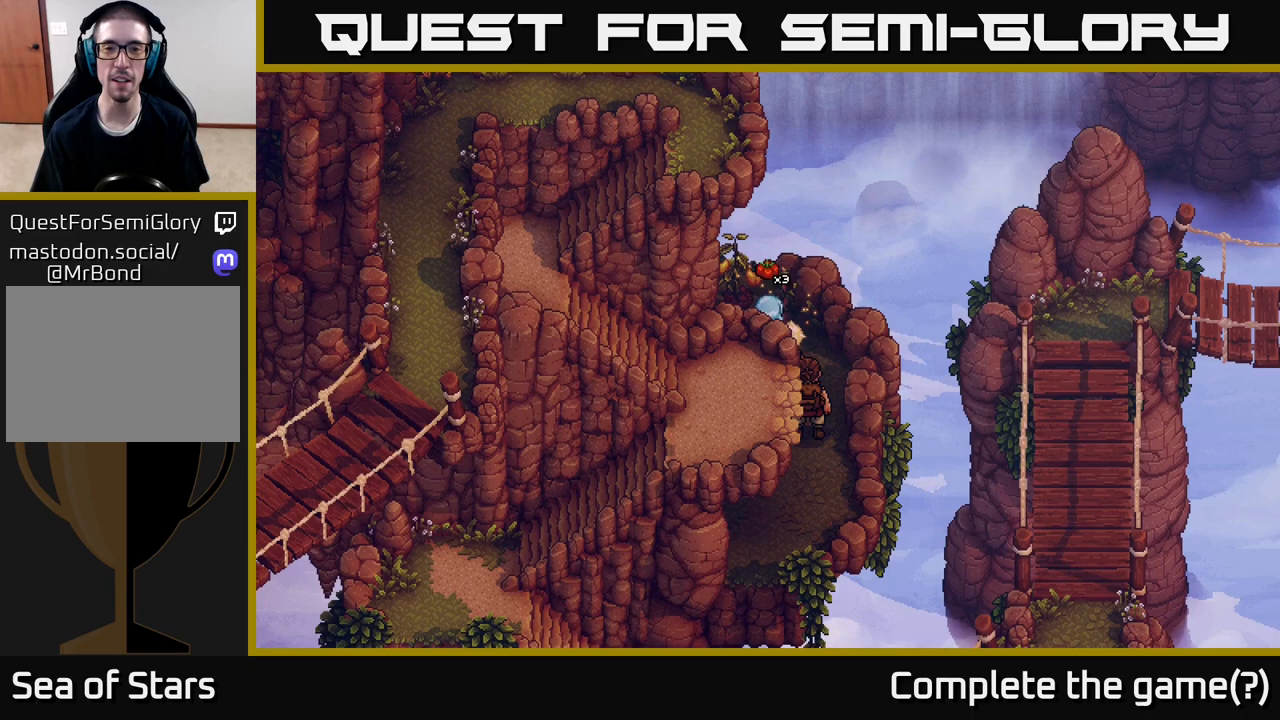
{"buttons": [], "left_stick": "up", "right_stick": "center", "events": [[33, "left_stick", "left"], [233, "left_stick", "up"], [317, "A", "down"], [483, "A", "up"]]}
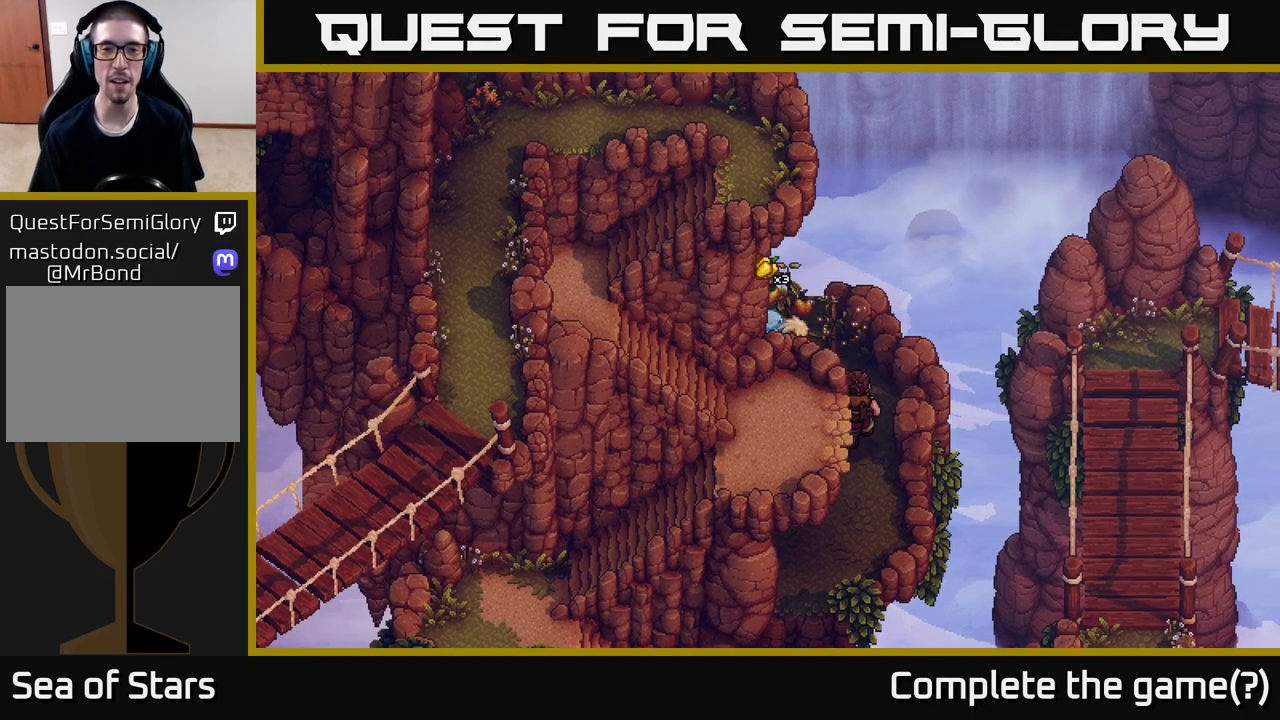
{"buttons": [], "left_stick": "center", "right_stick": "center", "events": [[33, "left_stick", "center"]]}
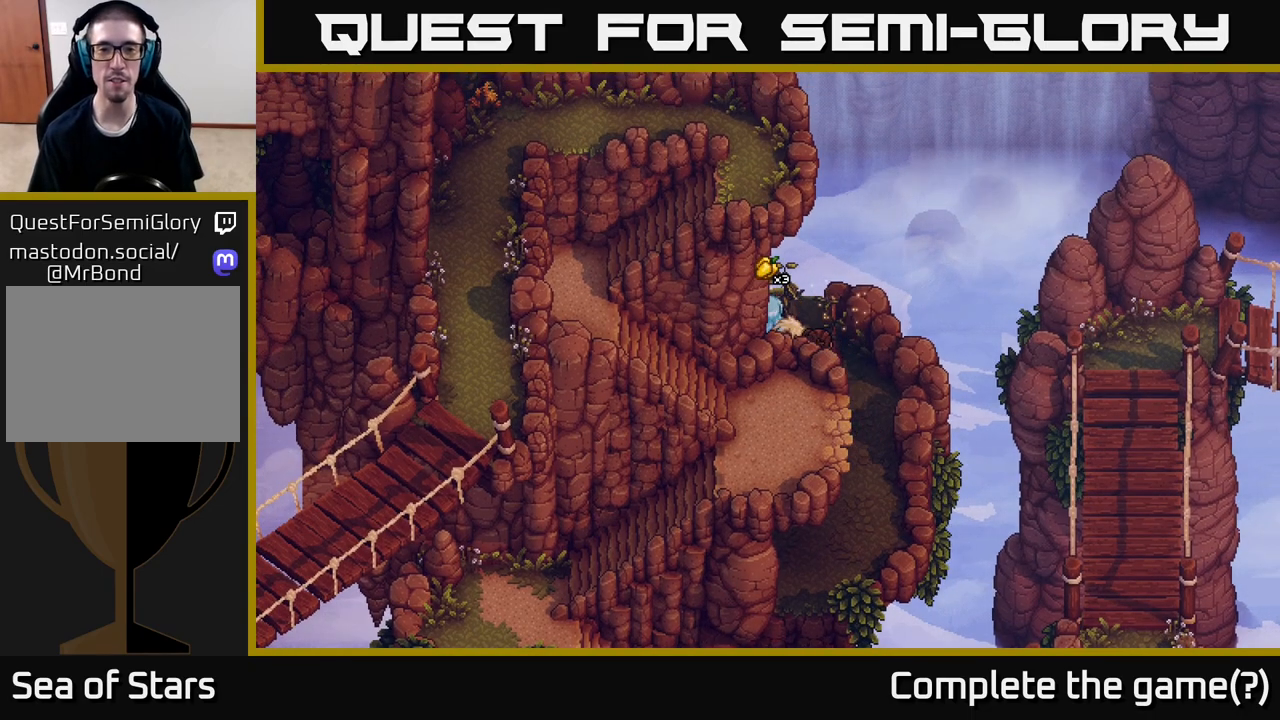
{"buttons": [], "left_stick": "down-left", "right_stick": "center", "events": [[283, "left_stick", "down-left"]]}
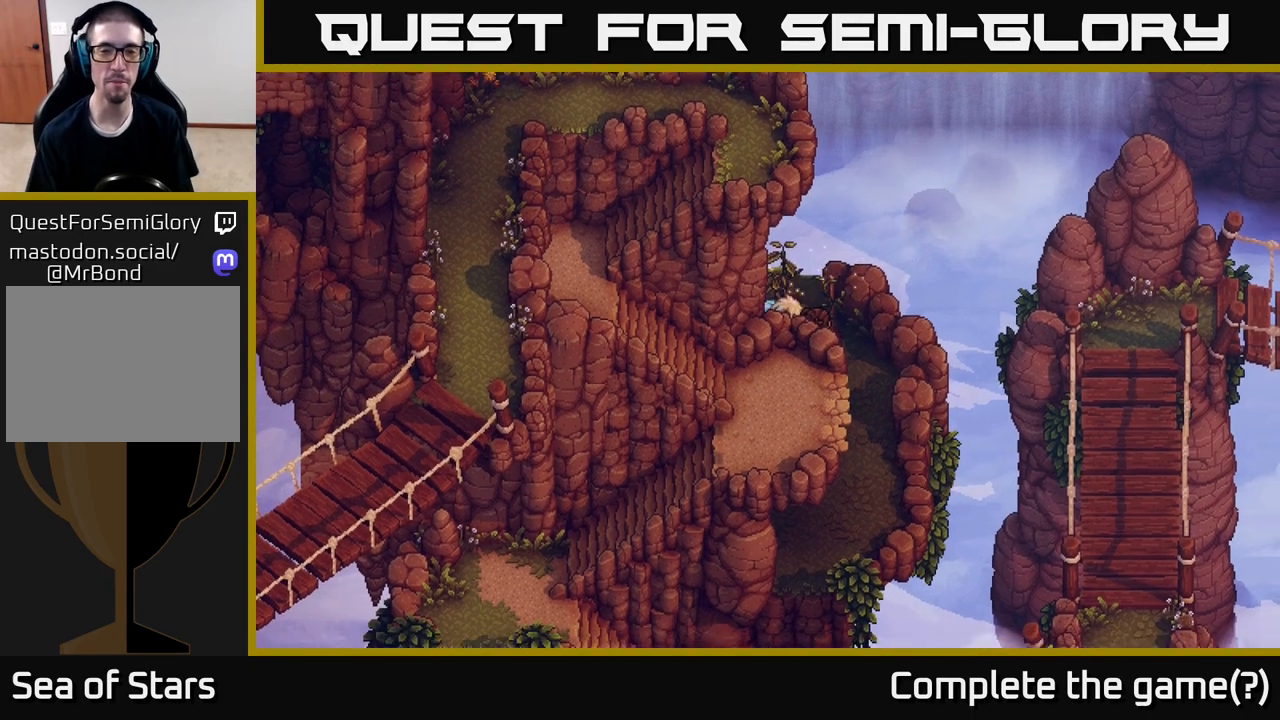
{"buttons": ["A"], "left_stick": "up", "right_stick": "center", "events": [[67, "left_stick", "down-right"], [200, "left_stick", "up-right"], [267, "left_stick", "up"], [433, "A", "down"]]}
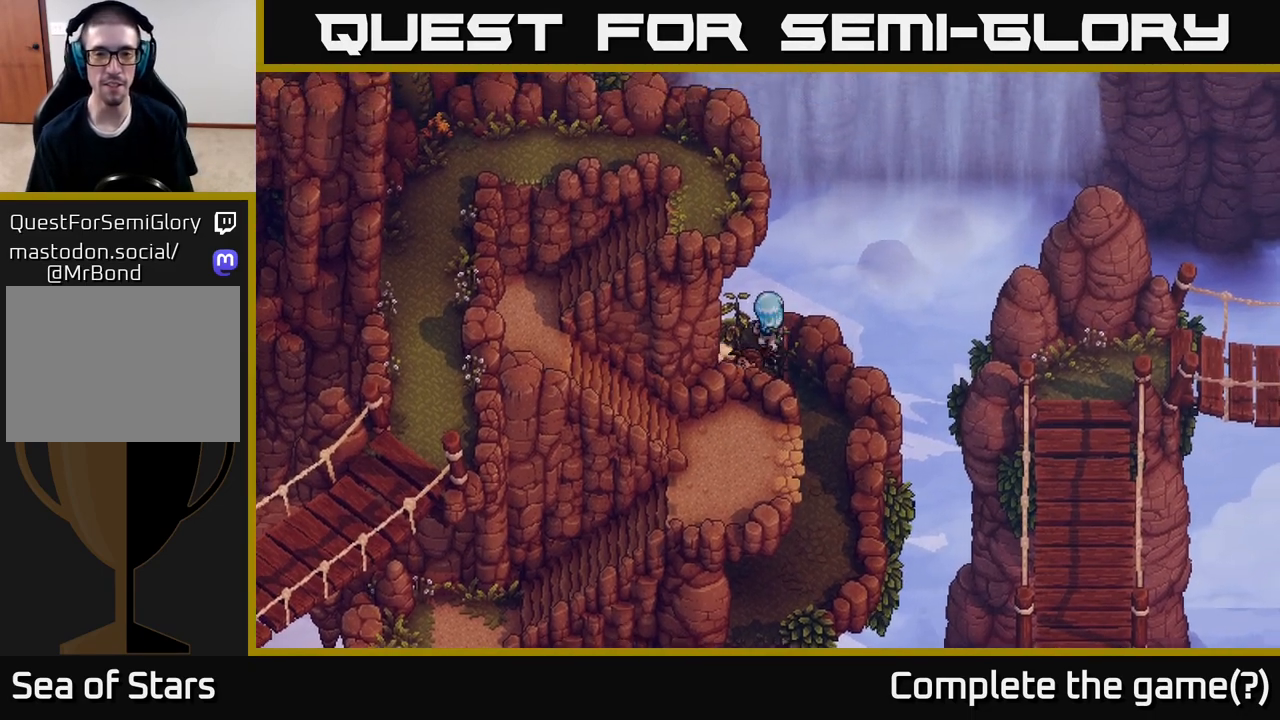
{"buttons": [], "left_stick": "down-right", "right_stick": "center", "events": [[83, "A", "up"], [133, "left_stick", "down-right"]]}
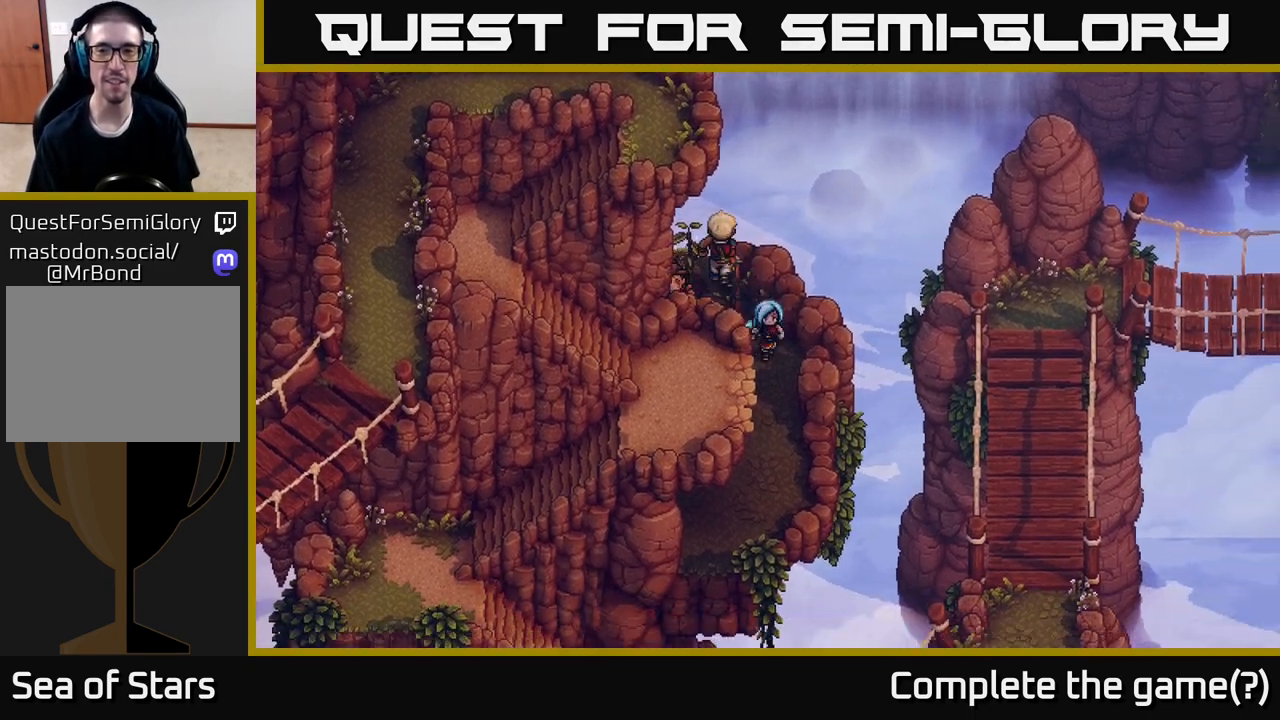
{"buttons": [], "left_stick": "down", "right_stick": "center", "events": [[67, "left_stick", "down"]]}
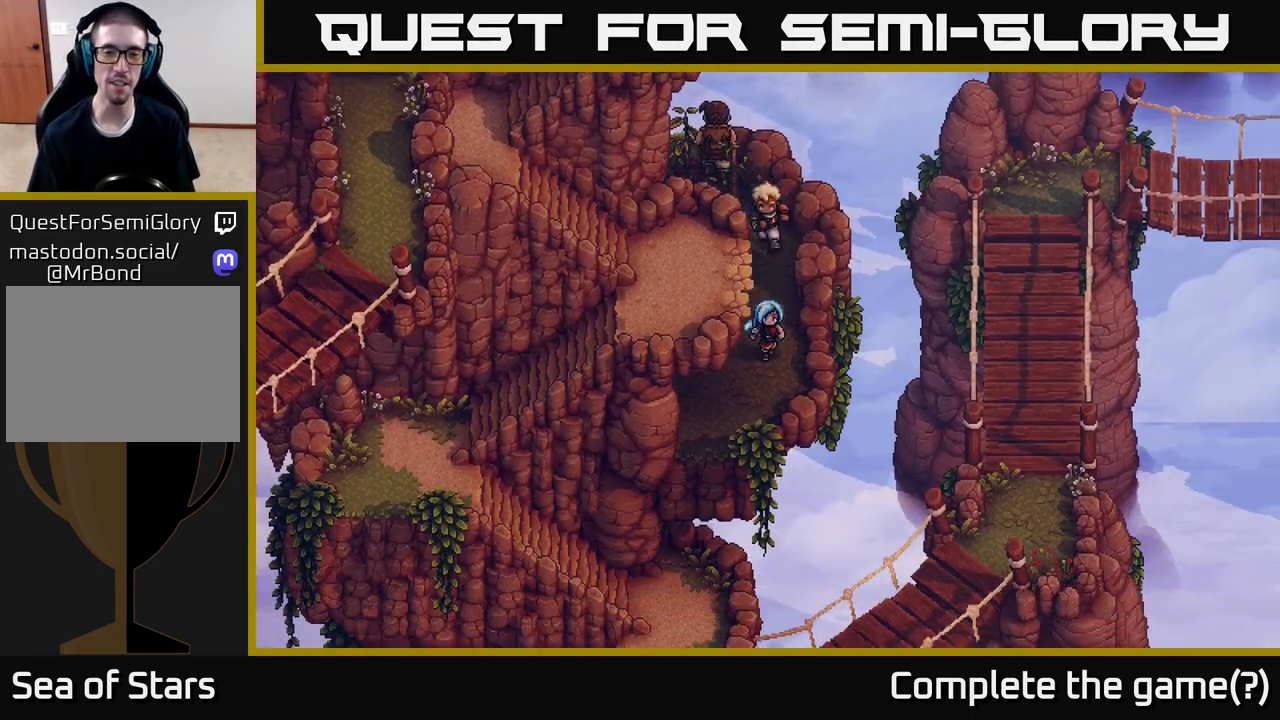
{"buttons": ["A"], "left_stick": "down", "right_stick": "center", "events": [[67, "left_stick", "down-left"], [383, "left_stick", "down"], [433, "A", "down"]]}
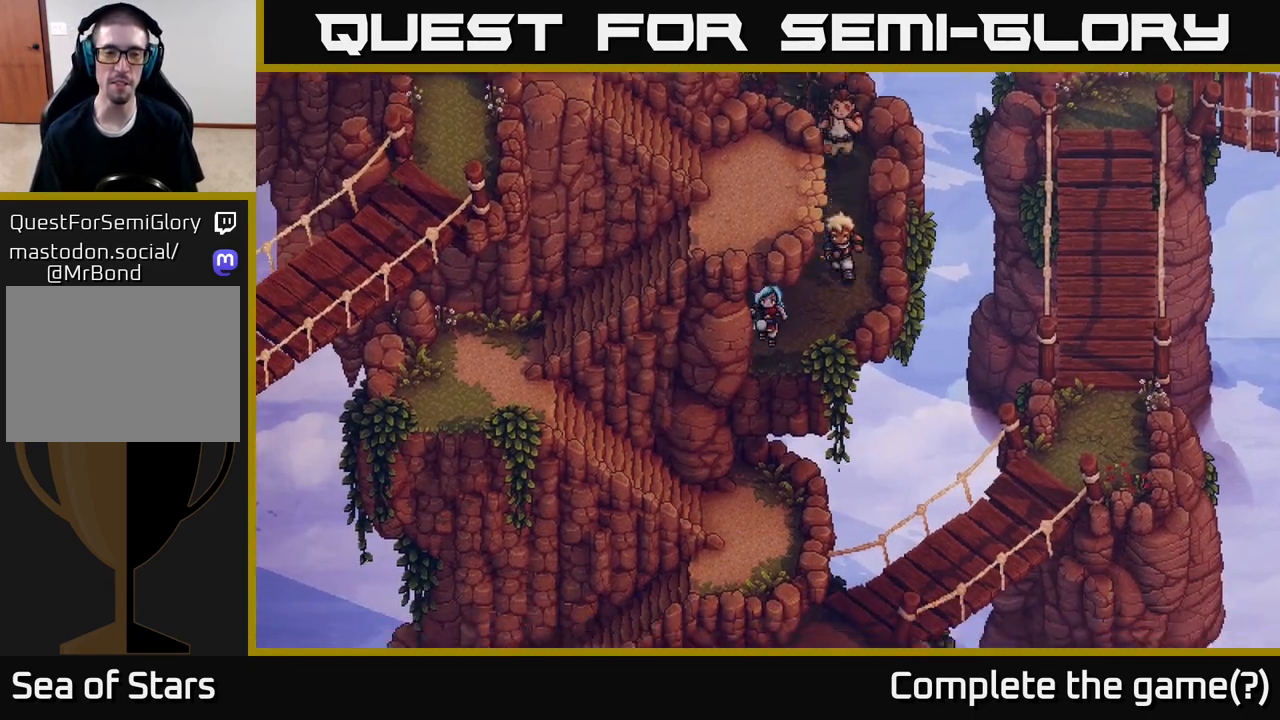
{"buttons": [], "left_stick": "center", "right_stick": "center", "events": [[83, "A", "up"], [300, "left_stick", "center"]]}
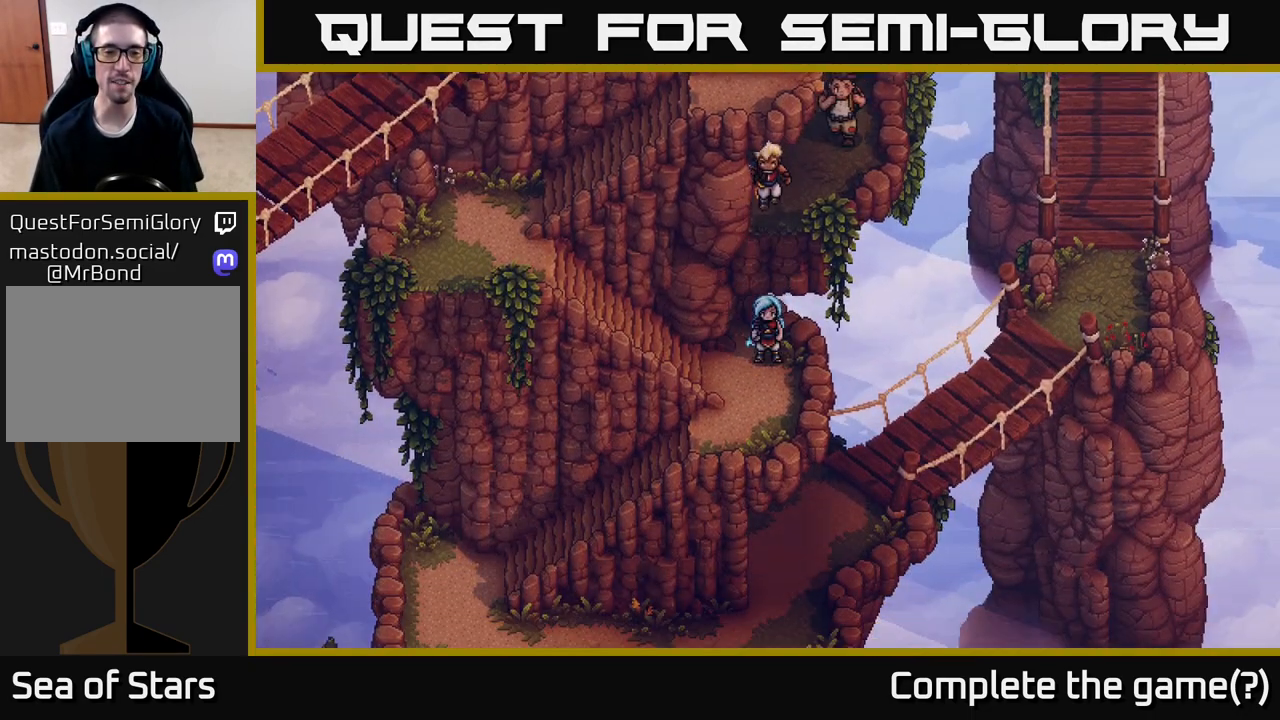
{"buttons": [], "left_stick": "left", "right_stick": "center", "events": [[117, "left_stick", "down"], [383, "left_stick", "down-left"], [483, "left_stick", "left"]]}